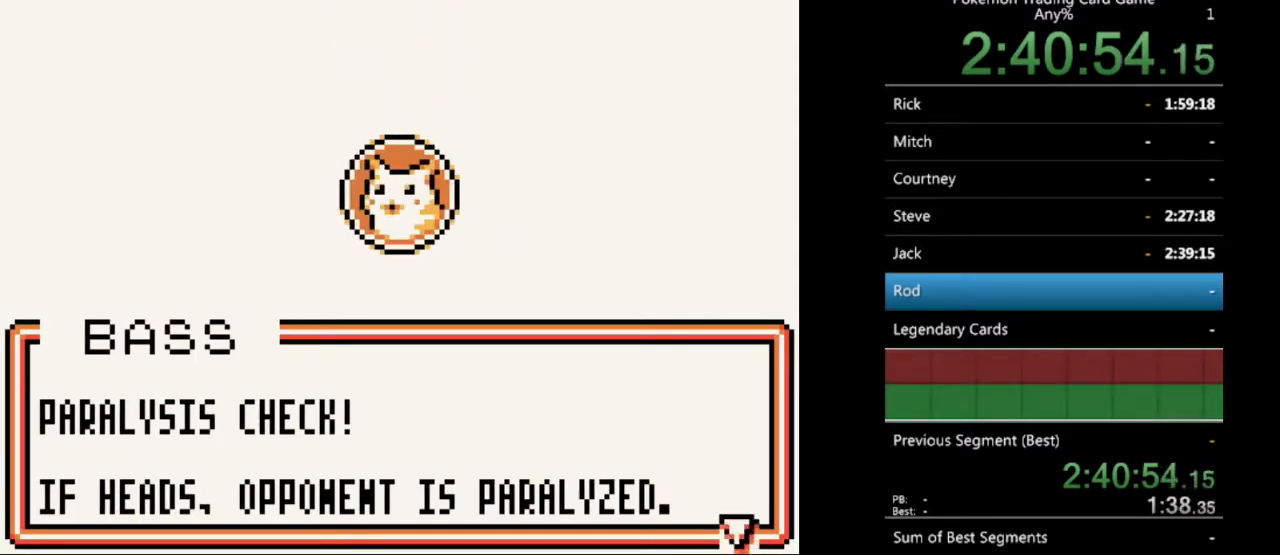
Gameplay with a controller (Nintendo layout); each line is a JSON object with the inputs held at the frame after it. "events" lists button and stick changes between this image and that frame as [ms after this image, input, new state], when the widget could be followed in between. Not read: L3 R3.
{"buttons": [], "events": [[33, "A", "down"], [133, "A", "up"], [367, "A", "down"], [467, "A", "up"]]}
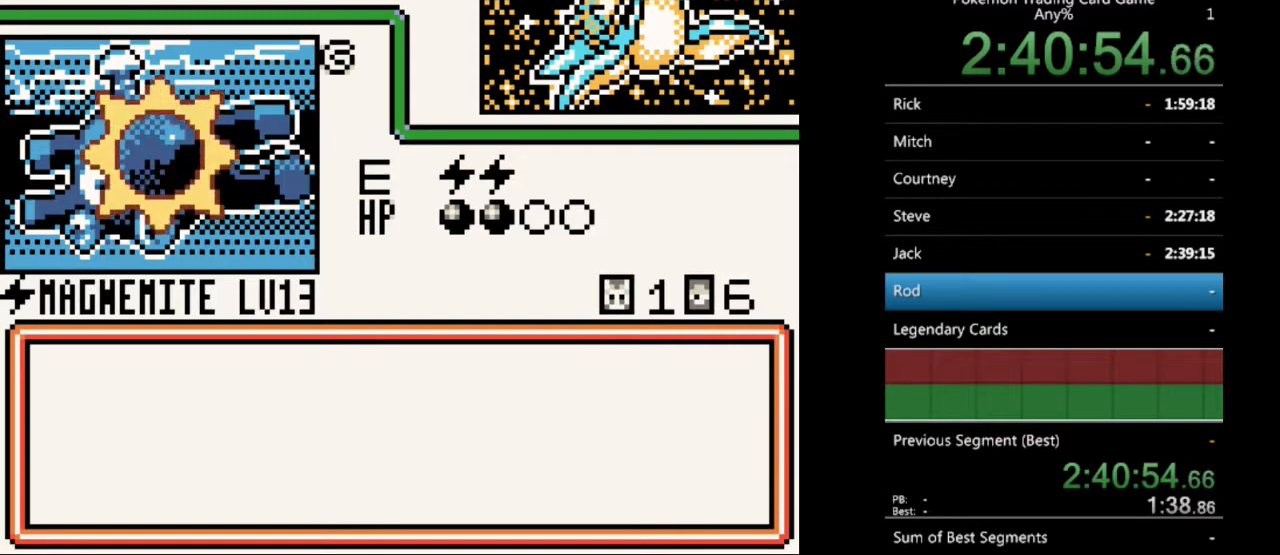
{"buttons": ["A"], "events": [[100, "A", "down"], [200, "A", "up"], [300, "A", "down"], [433, "A", "up"], [500, "A", "down"]]}
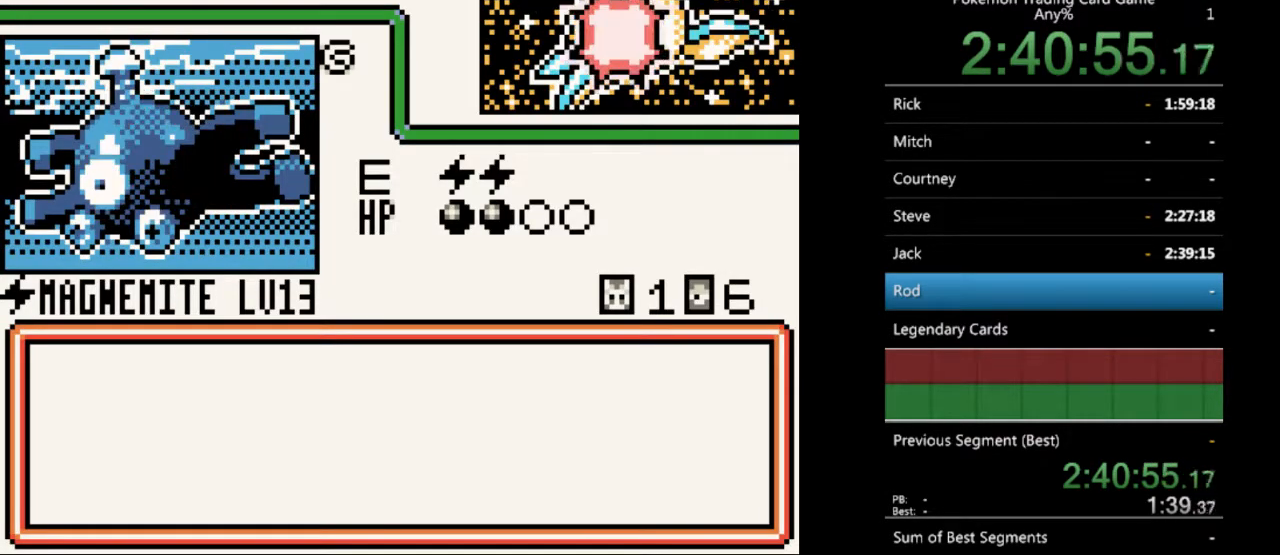
{"buttons": ["A"], "events": [[133, "A", "up"], [200, "A", "down"], [300, "A", "up"], [433, "A", "down"]]}
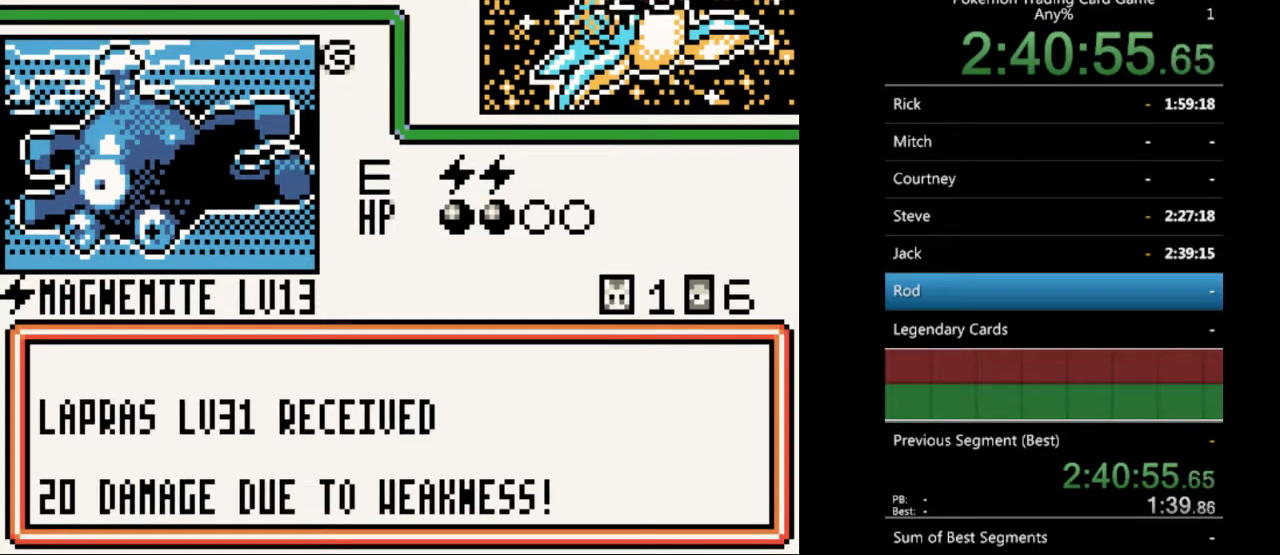
{"buttons": ["A"], "events": [[33, "A", "up"], [267, "A", "down"], [333, "A", "up"], [500, "A", "down"]]}
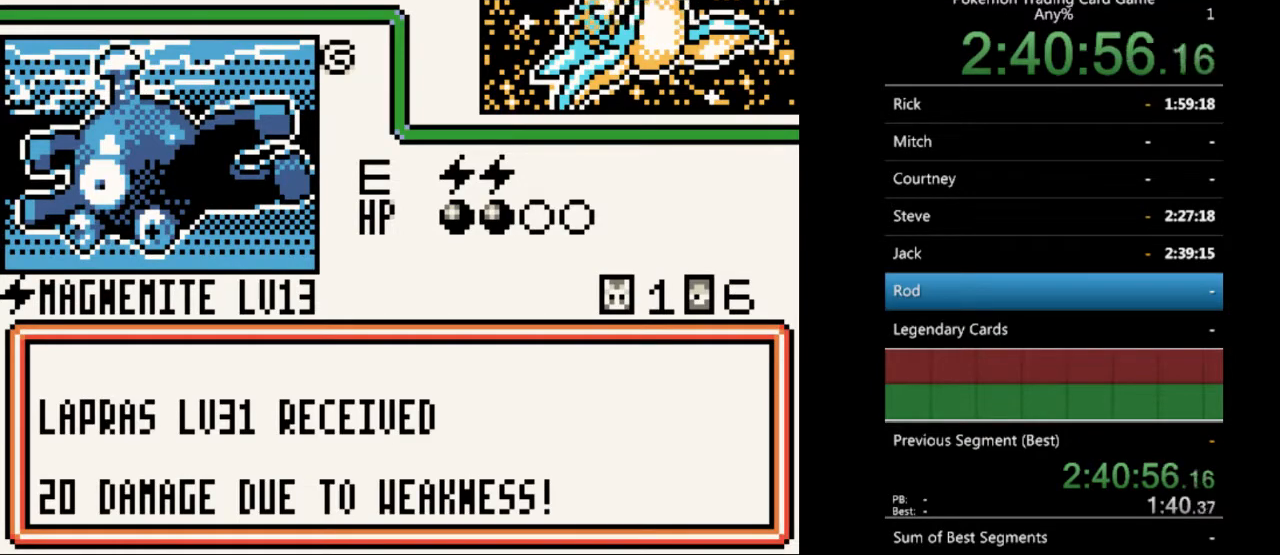
{"buttons": [], "events": [[100, "A", "up"], [233, "A", "down"], [333, "A", "up"]]}
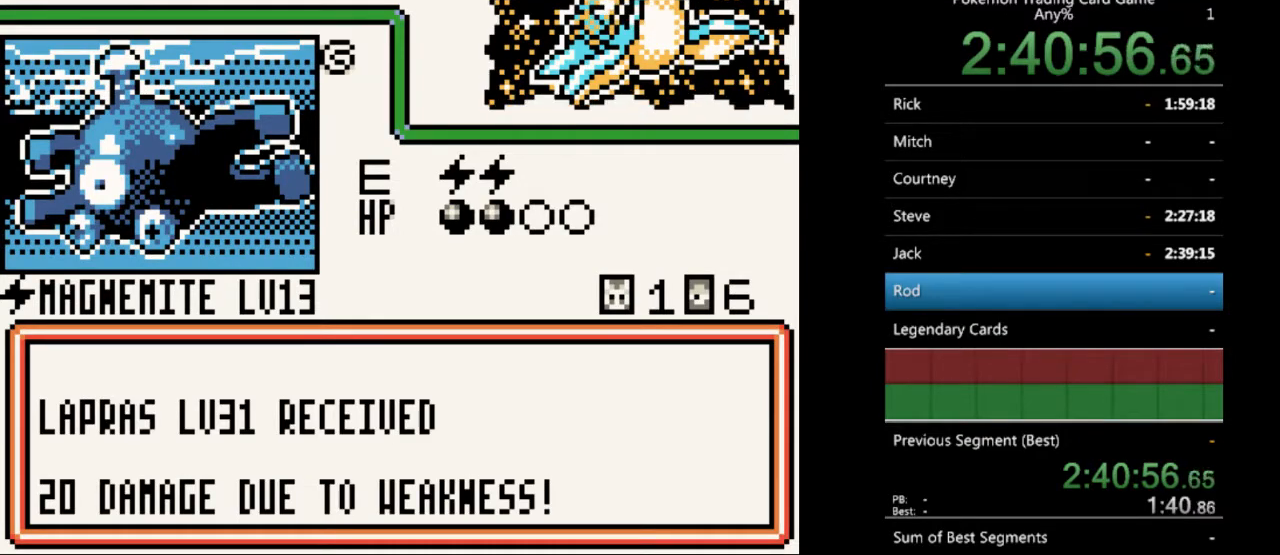
{"buttons": ["A"], "events": [[67, "A", "down"], [133, "A", "up"], [267, "A", "down"], [367, "A", "up"], [500, "A", "down"]]}
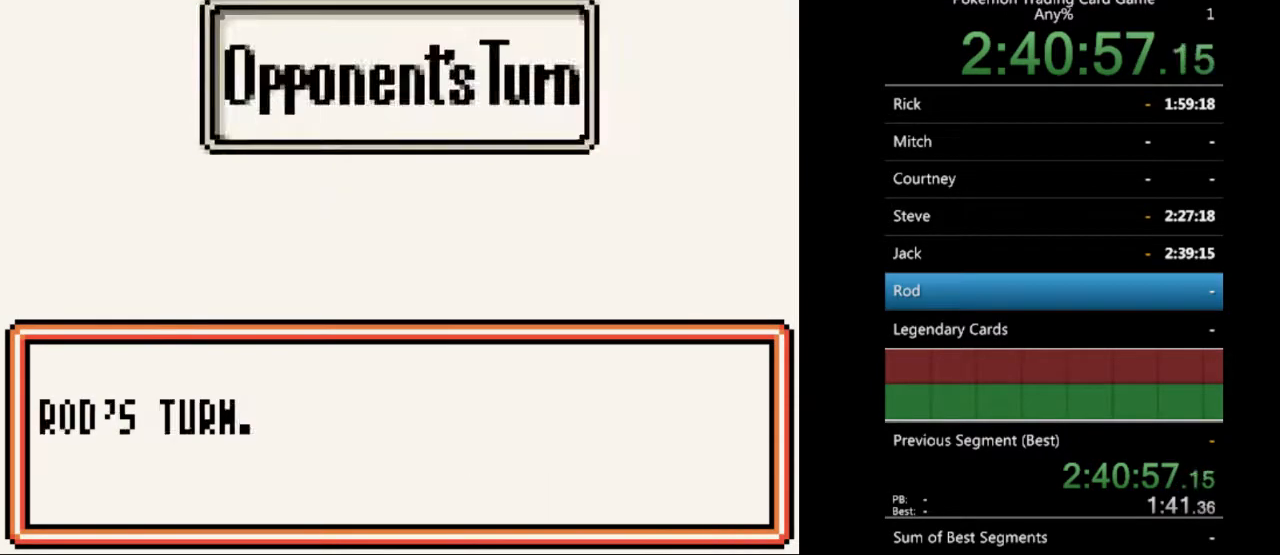
{"buttons": ["A"], "events": [[67, "A", "up"], [433, "A", "down"]]}
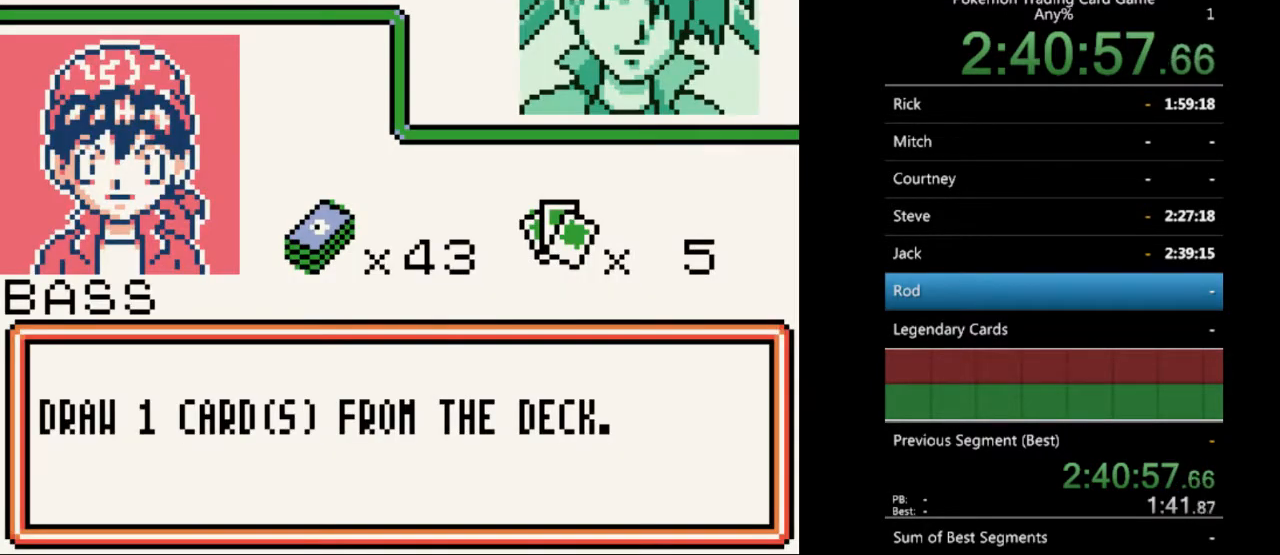
{"buttons": [], "events": [[67, "A", "up"], [300, "A", "down"], [400, "A", "up"]]}
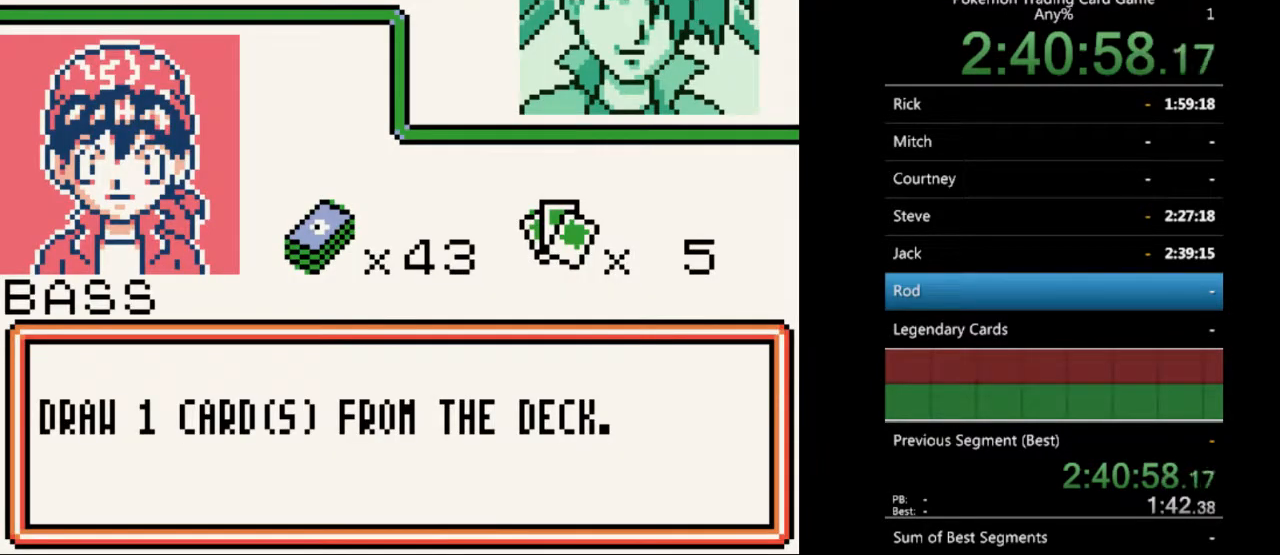
{"buttons": ["B"], "events": [[67, "B", "down"], [167, "B", "up"], [433, "B", "down"]]}
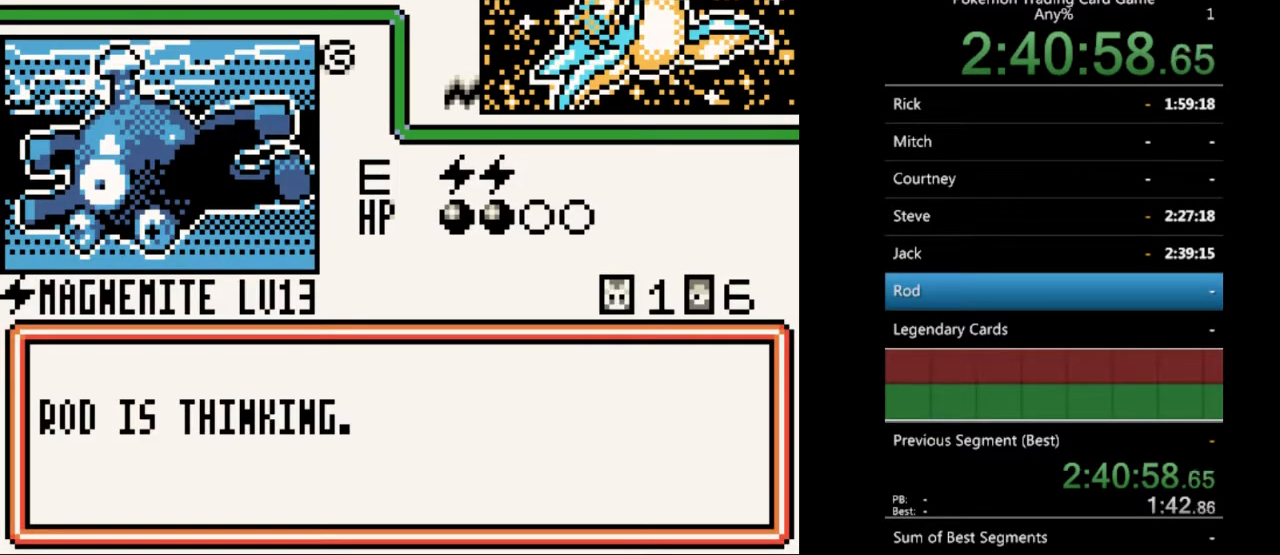
{"buttons": ["B"], "events": [[67, "B", "up"], [433, "B", "down"]]}
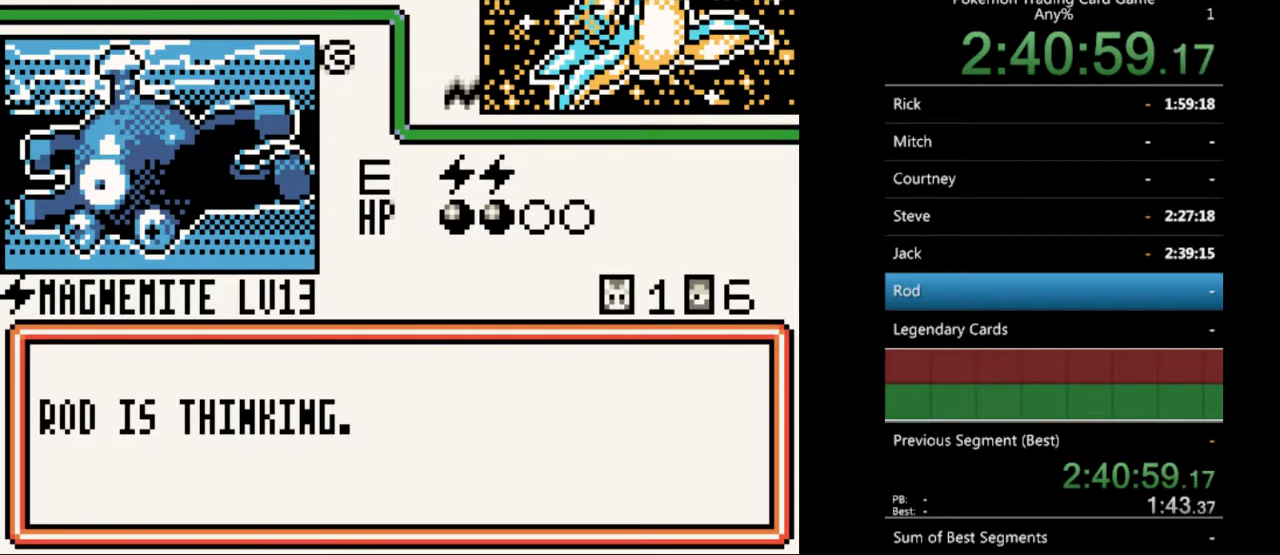
{"buttons": [], "events": [[33, "B", "up"]]}
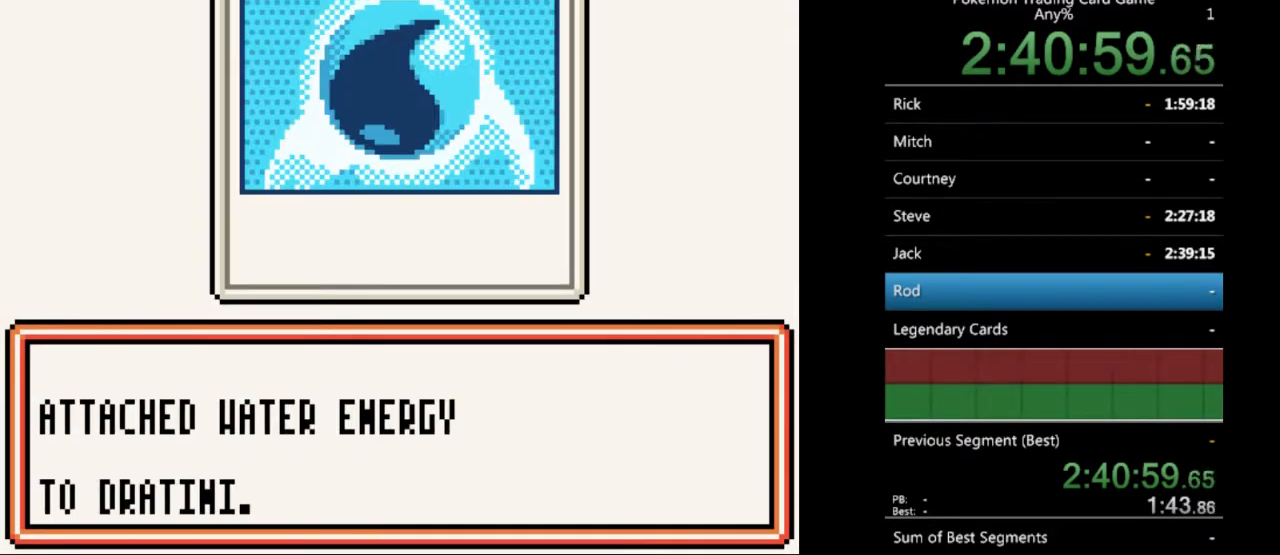
{"buttons": [], "events": [[100, "B", "down"], [200, "B", "up"]]}
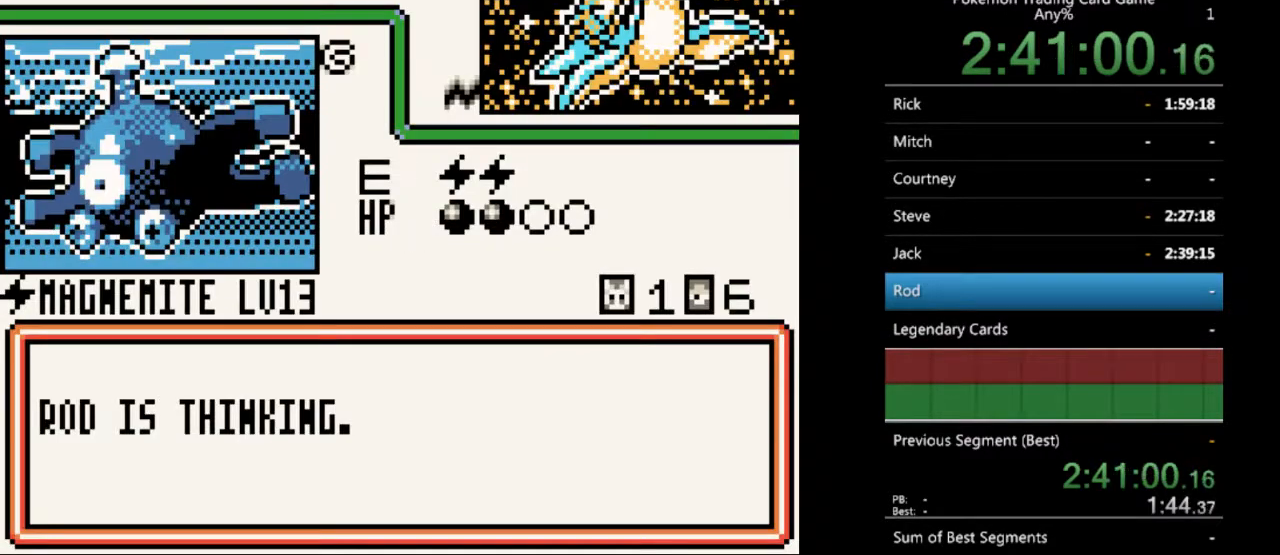
{"buttons": [], "events": [[267, "B", "down"], [367, "B", "up"]]}
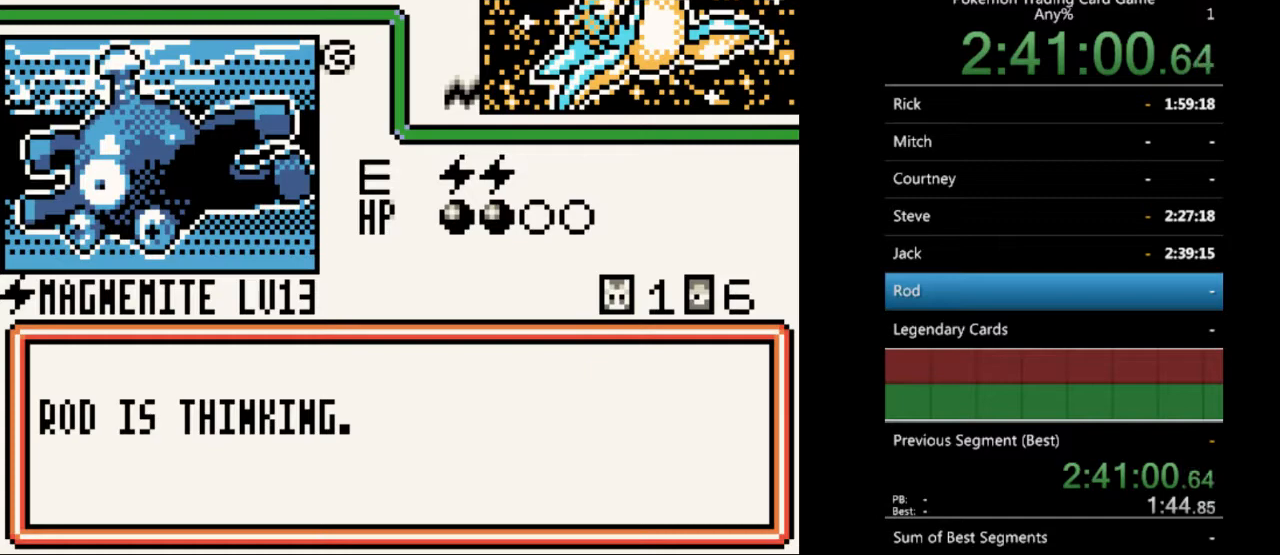
{"buttons": [], "events": [[367, "B", "down"], [433, "B", "up"]]}
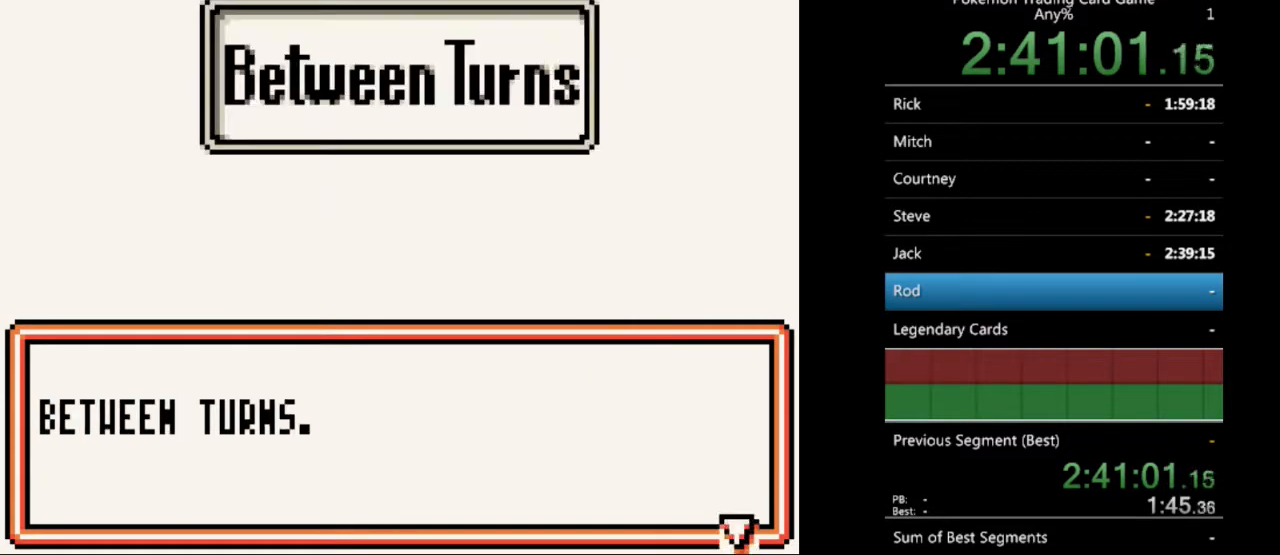
{"buttons": [], "events": [[300, "B", "down"], [433, "B", "up"]]}
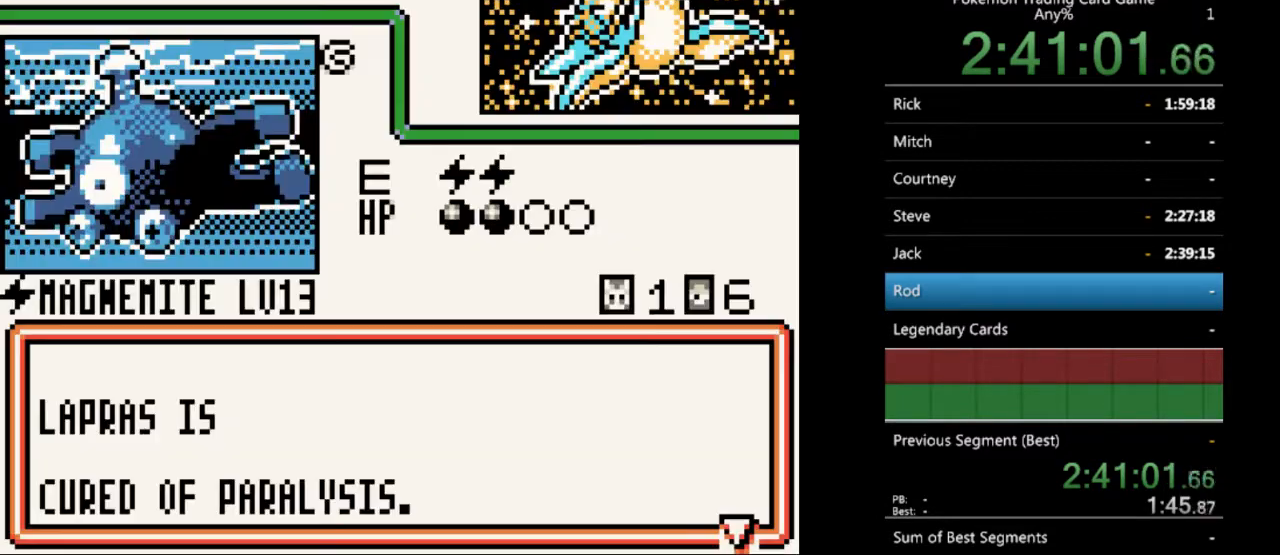
{"buttons": ["B"], "events": [[467, "B", "down"]]}
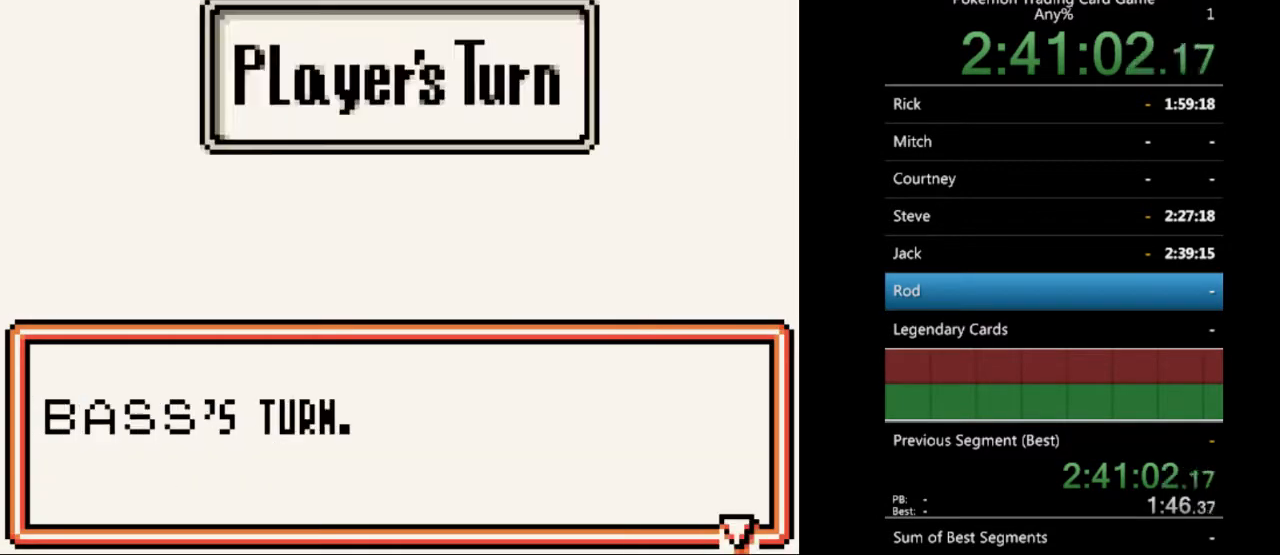
{"buttons": [], "events": [[67, "B", "up"], [400, "B", "down"], [467, "B", "up"]]}
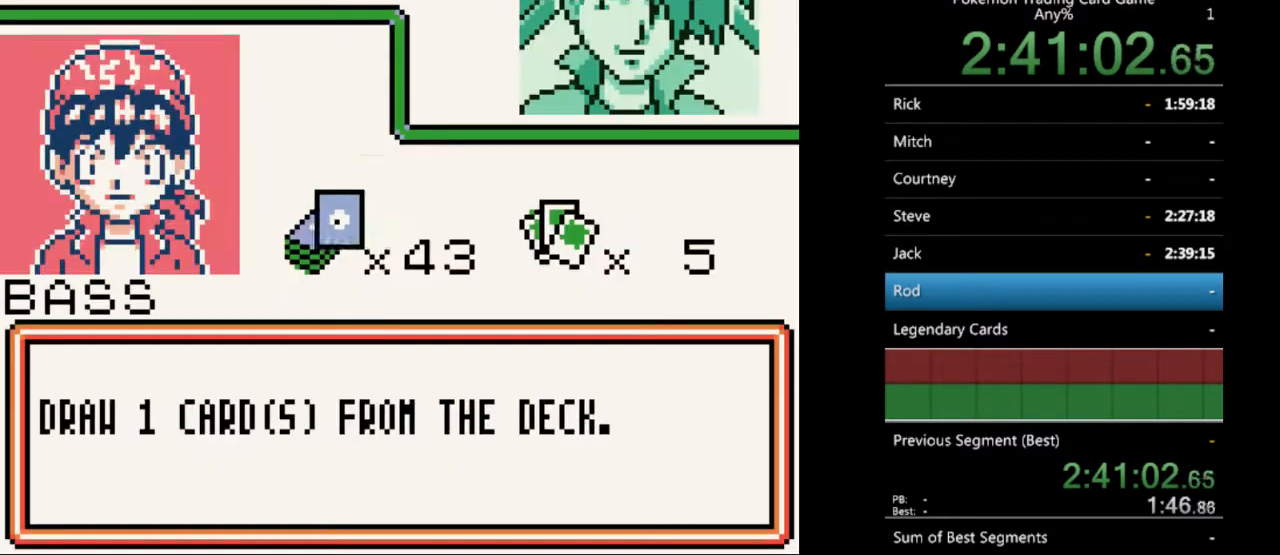
{"buttons": [], "events": [[200, "B", "down"], [300, "B", "up"]]}
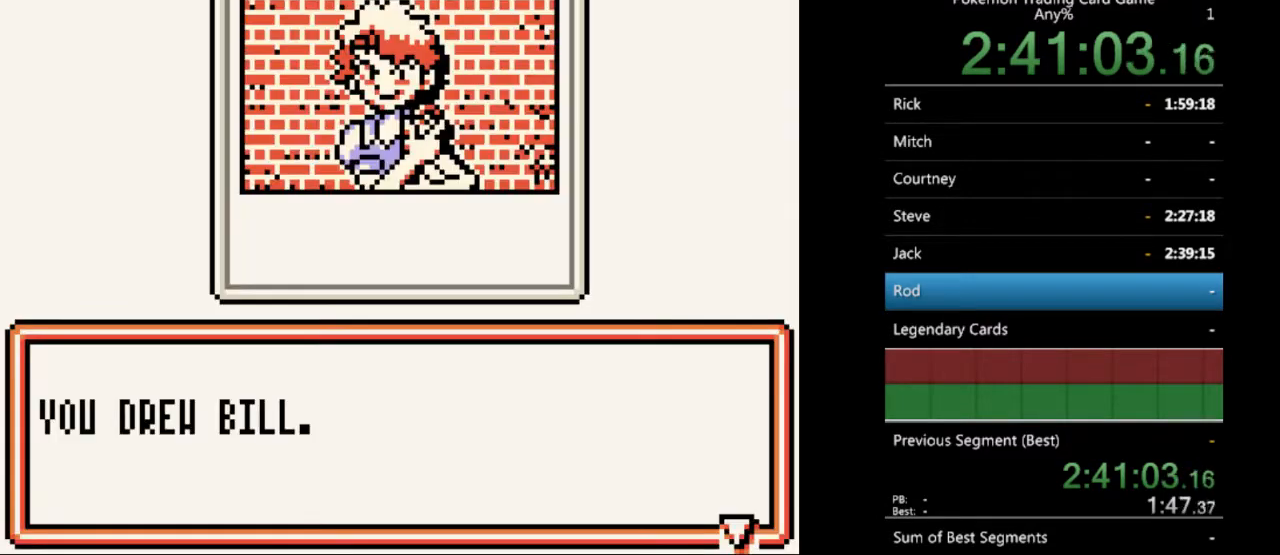
{"buttons": [], "events": [[233, "B", "down"], [333, "B", "up"]]}
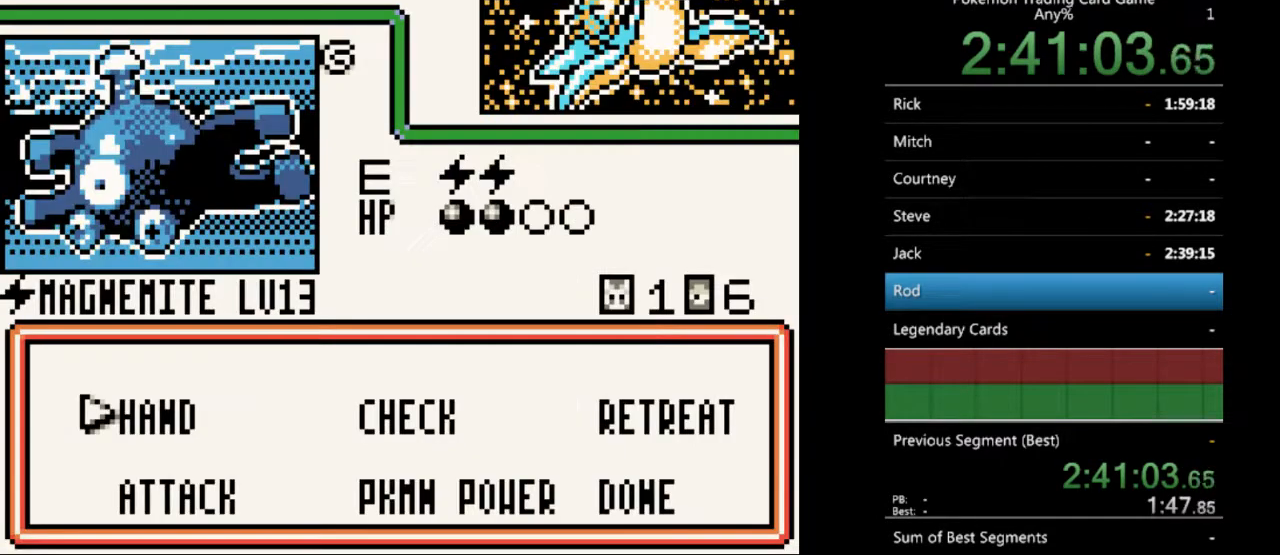
{"buttons": [], "events": [[233, "A", "down"], [333, "A", "up"]]}
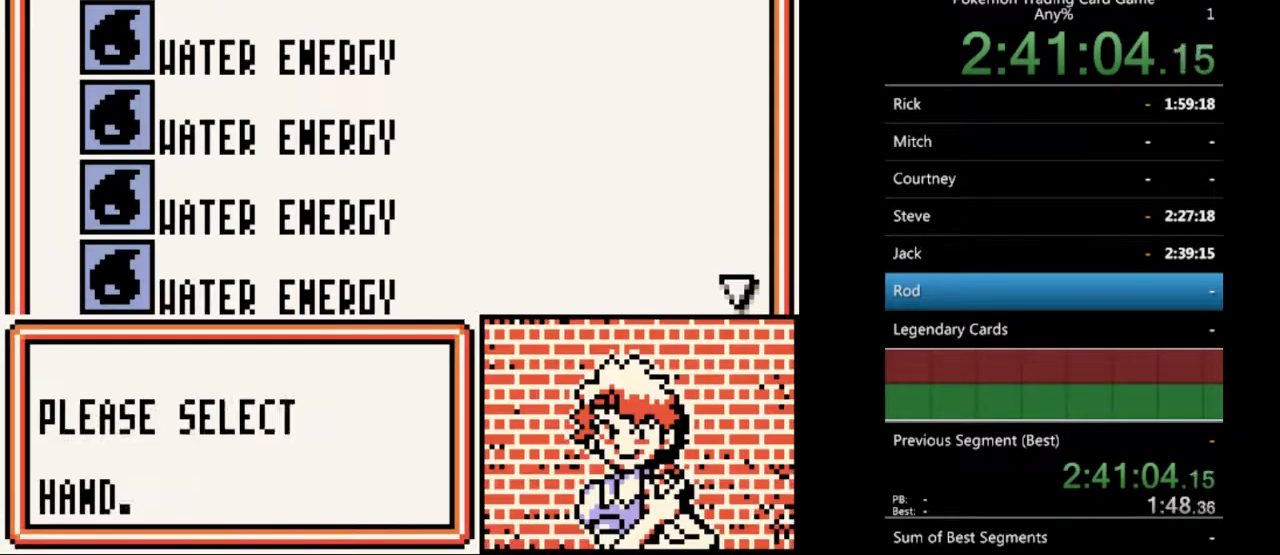
{"buttons": ["A"], "events": [[100, "A", "down"], [133, "A", "up"], [267, "A", "down"], [333, "A", "up"], [467, "A", "down"]]}
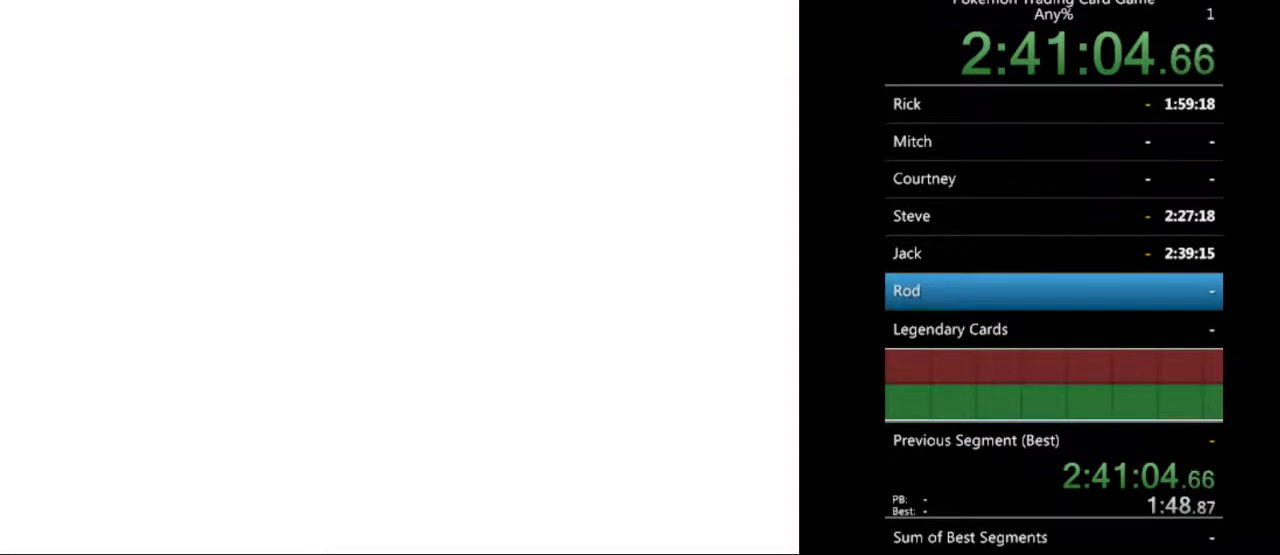
{"buttons": [], "events": [[67, "A", "up"], [400, "B", "down"], [467, "B", "up"]]}
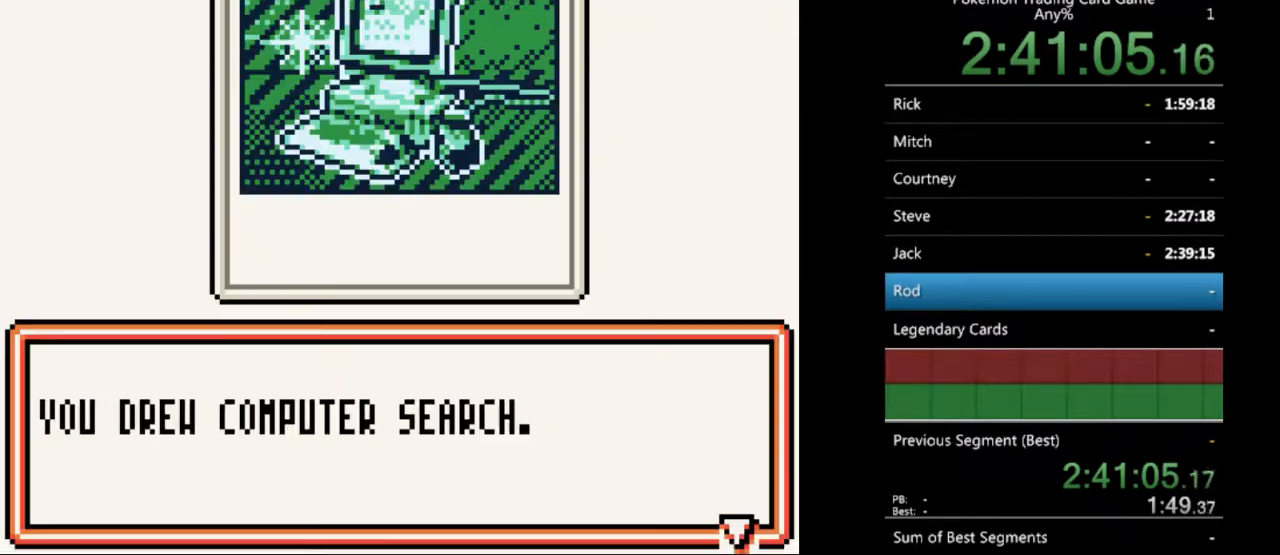
{"buttons": [], "events": [[267, "B", "down"], [367, "B", "up"]]}
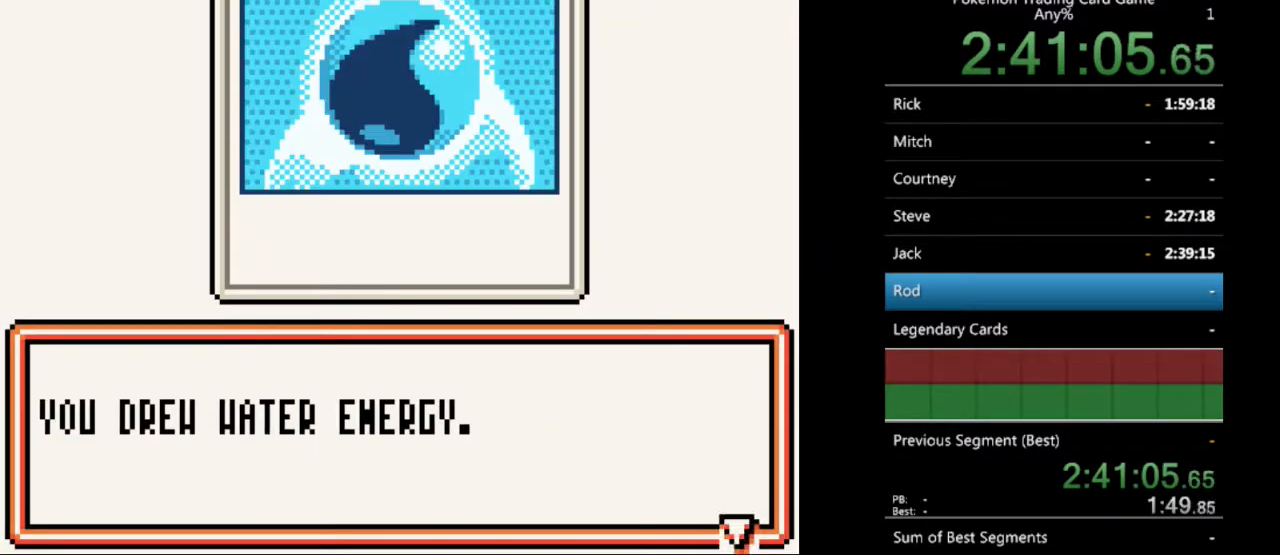
{"buttons": [], "events": [[267, "B", "down"], [333, "B", "up"]]}
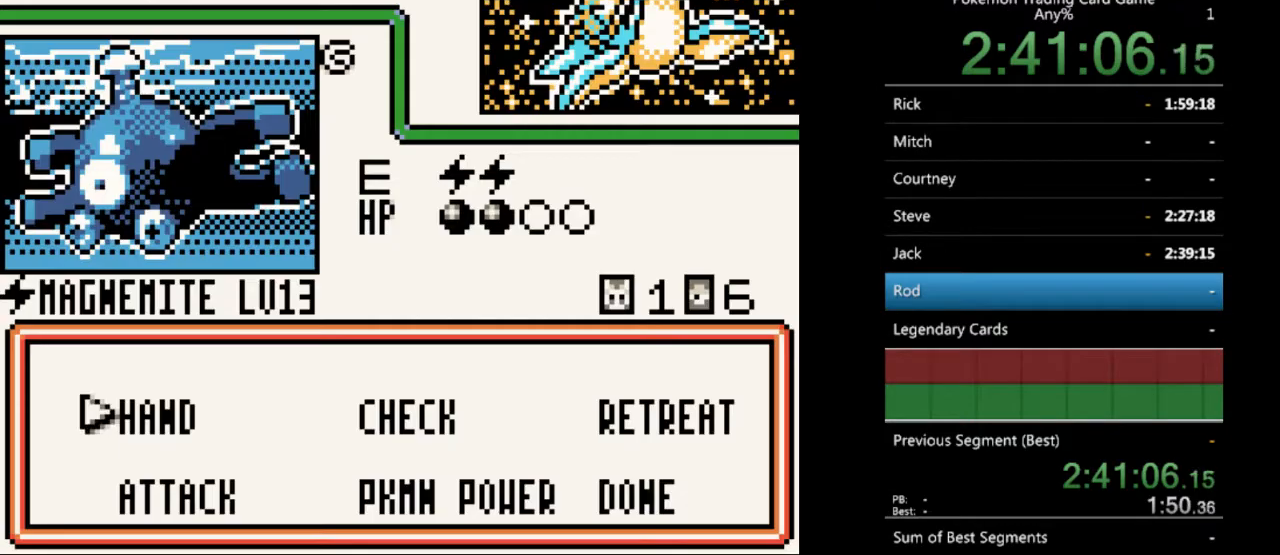
{"buttons": [], "events": [[200, "A", "down"], [267, "A", "up"]]}
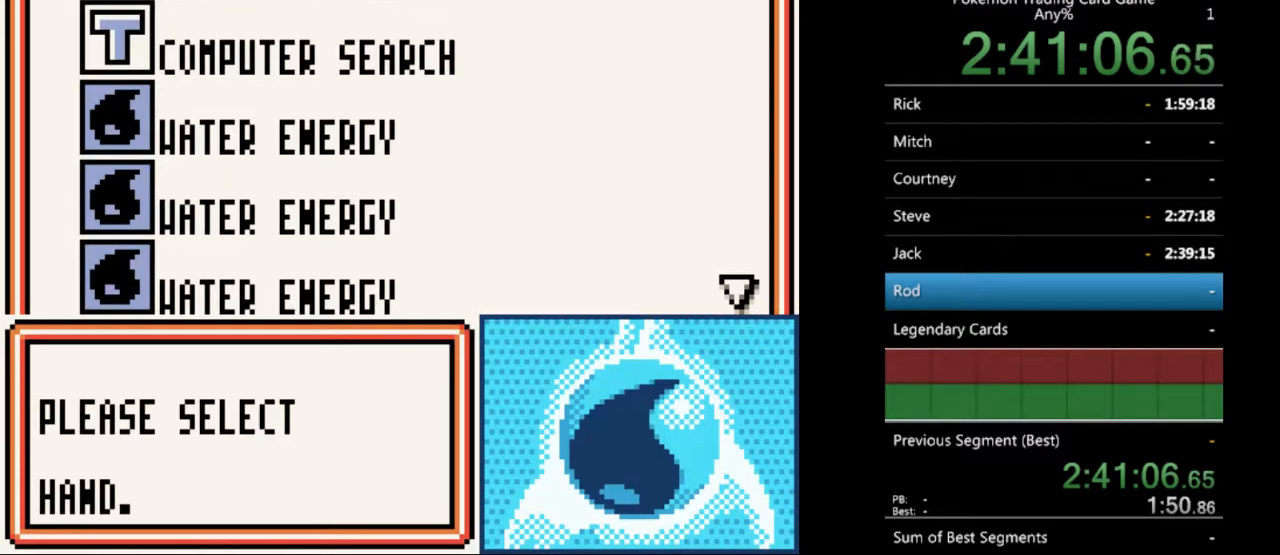
{"buttons": [], "events": [[367, "DPAD_DOWN", "down"], [467, "DPAD_DOWN", "up"]]}
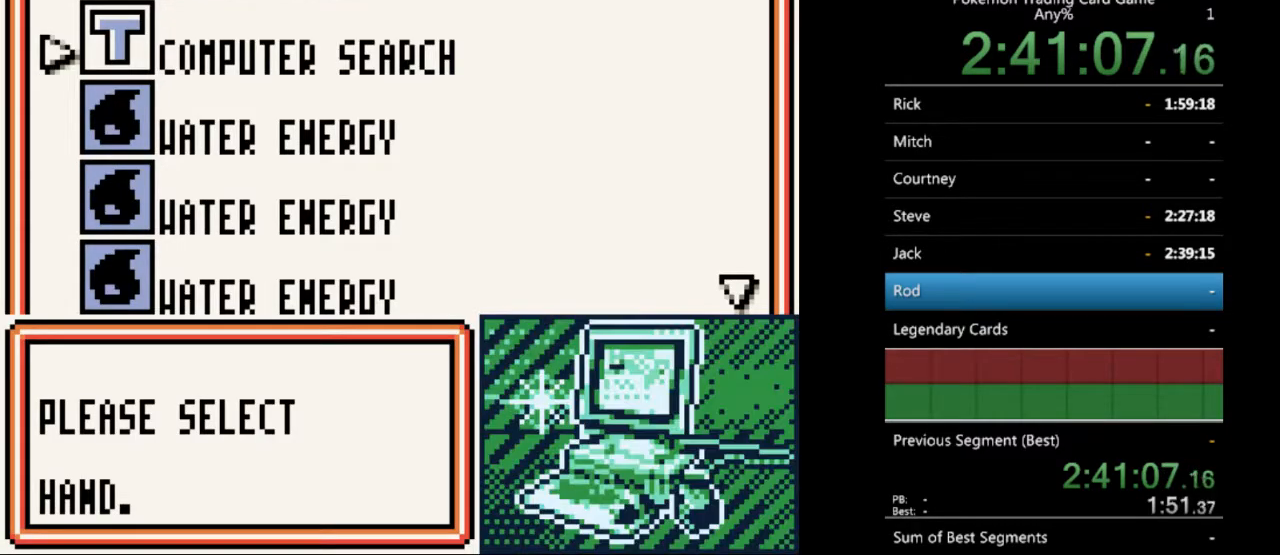
{"buttons": [], "events": []}
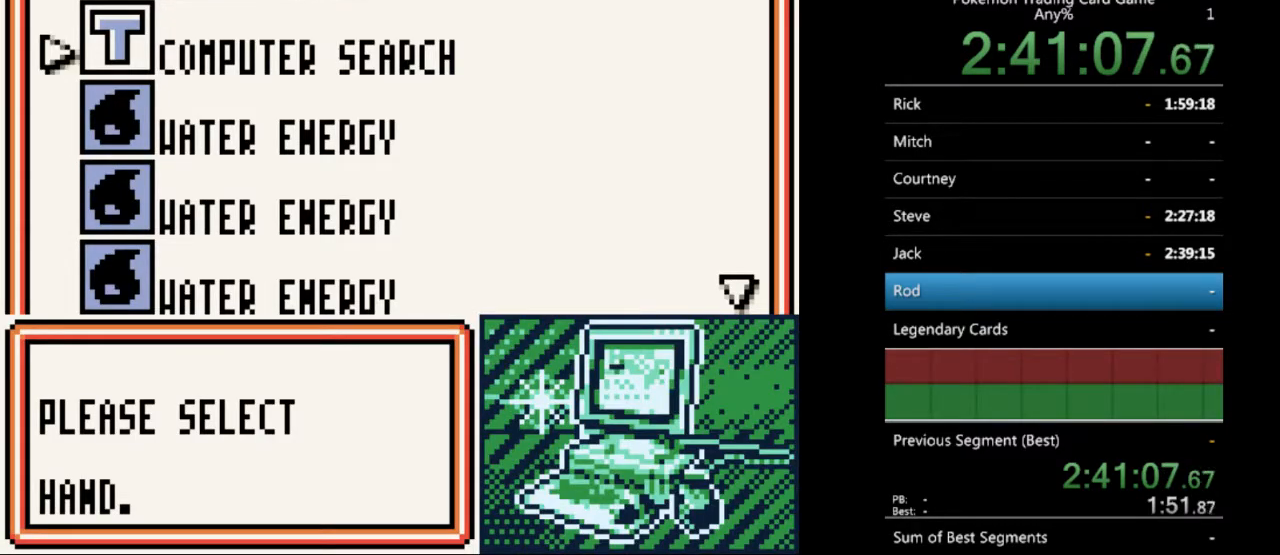
{"buttons": ["A"], "events": [[467, "A", "down"]]}
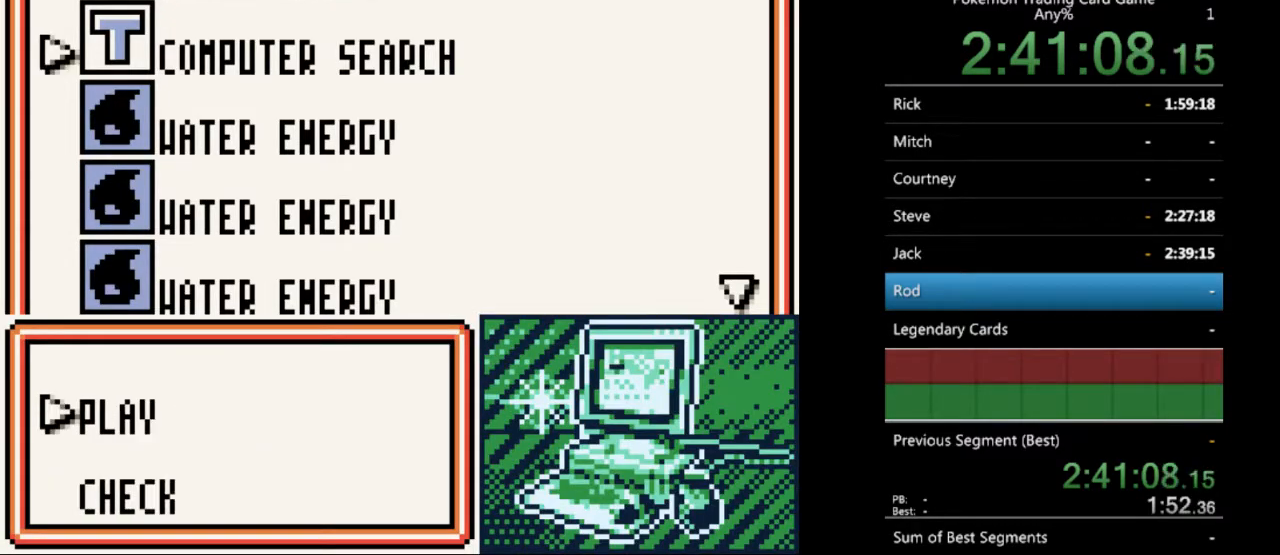
{"buttons": [], "events": [[67, "A", "up"]]}
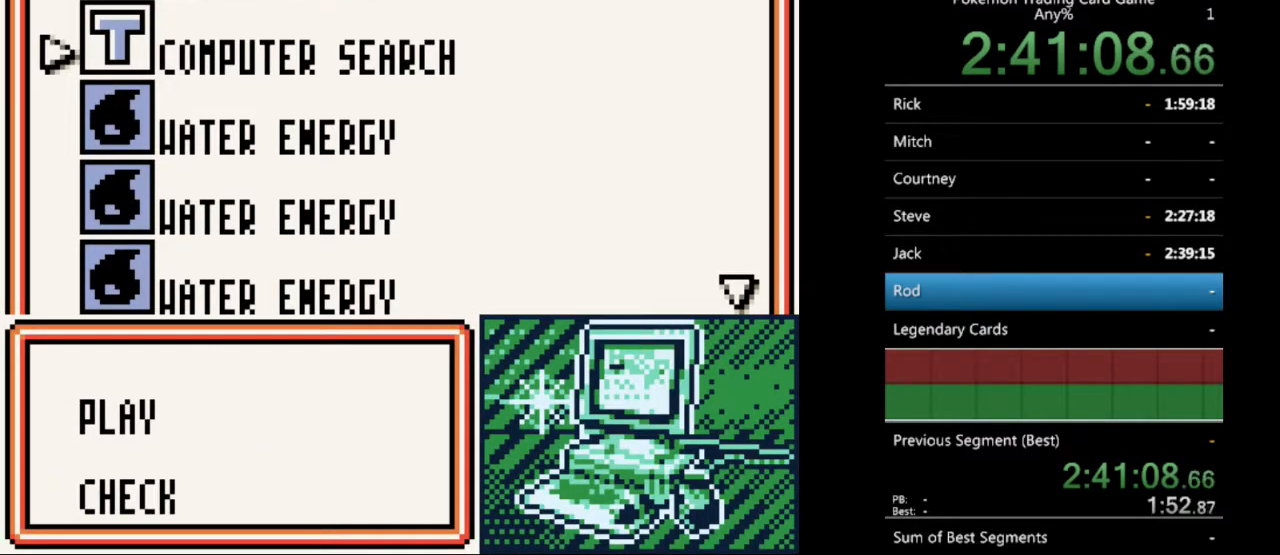
{"buttons": [], "events": [[400, "A", "down"], [467, "A", "up"]]}